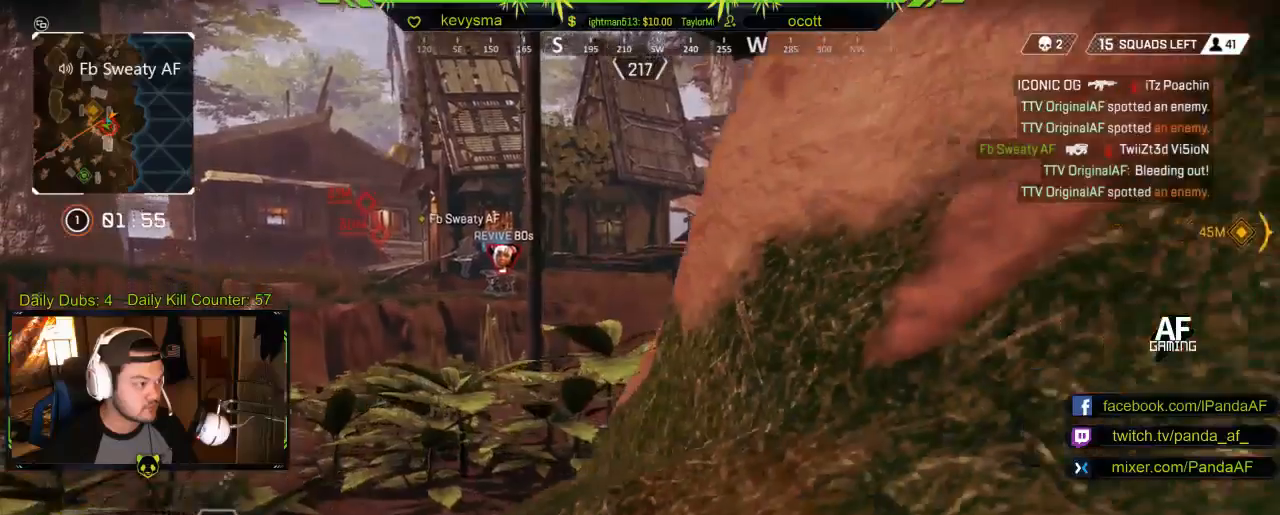
Gameplay with a controller (Xbox layout); each line is a JSON object with the inputs held at the frame after it. "events" lists button and stick changes between this image and that frame as [ms after this image, input, new state], when the widget could be followed in between.
{"buttons": [], "left_stick": "right", "right_stick": "right", "events": [[383, "right_stick", "right"], [433, "left_stick", "right"]]}
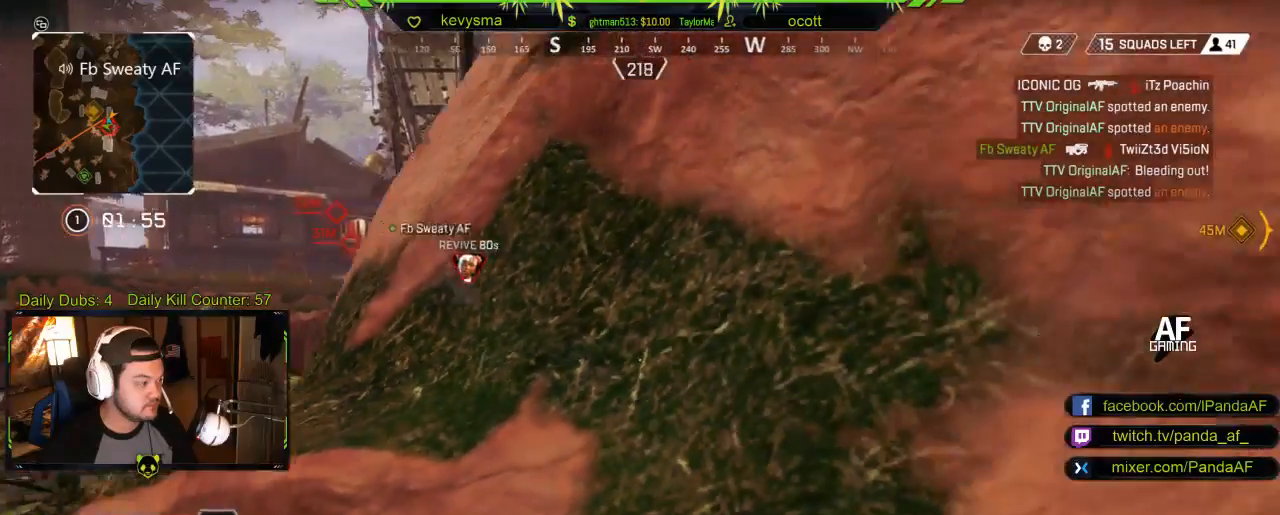
{"buttons": [], "left_stick": "center", "right_stick": "right", "events": [[67, "left_stick", "up-right"], [283, "right_stick", "center"], [317, "left_stick", "center"], [417, "right_stick", "right"]]}
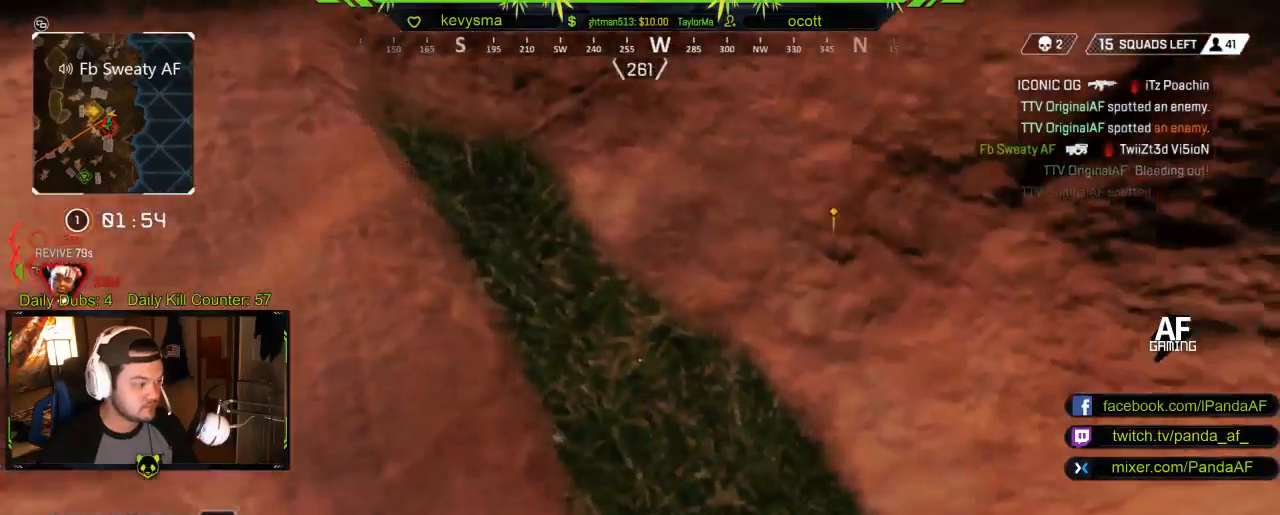
{"buttons": [], "left_stick": "up", "right_stick": "right", "events": [[317, "right_stick", "center"], [433, "right_stick", "right"], [450, "left_stick", "up"]]}
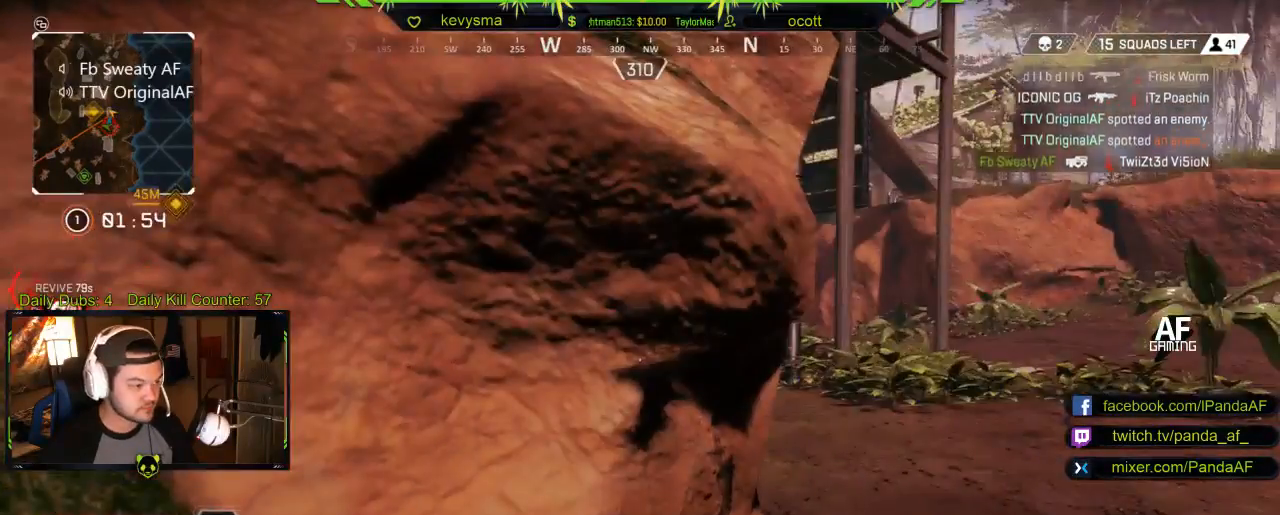
{"buttons": [], "left_stick": "up-left", "right_stick": "right", "events": [[150, "right_stick", "center"], [367, "left_stick", "up-left"], [417, "right_stick", "right"]]}
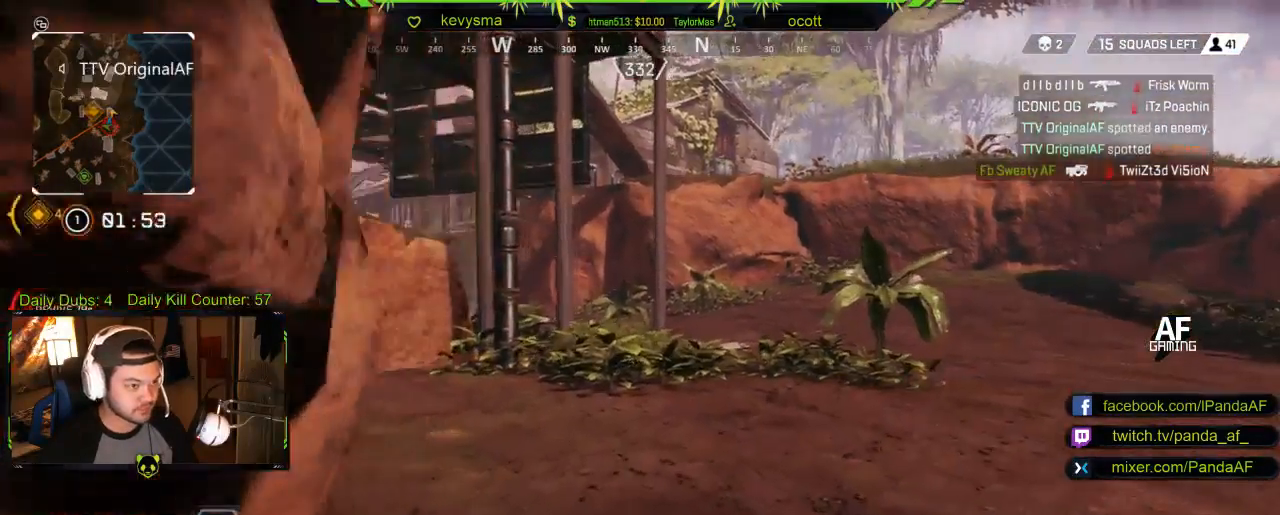
{"buttons": [], "left_stick": "center", "right_stick": "right", "events": [[17, "left_stick", "center"]]}
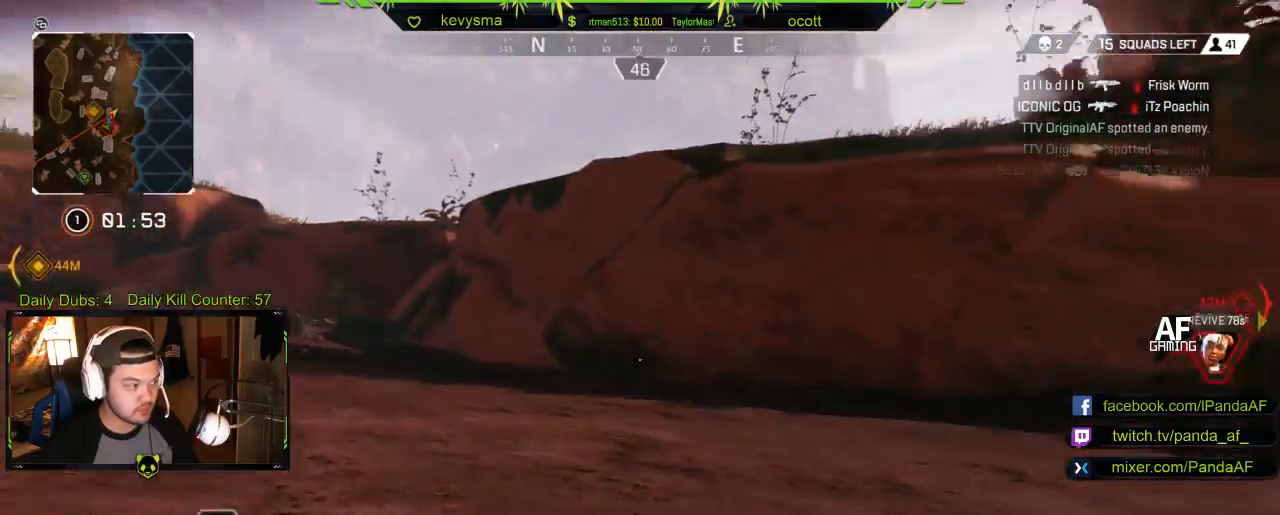
{"buttons": [], "left_stick": "center", "right_stick": "right", "events": []}
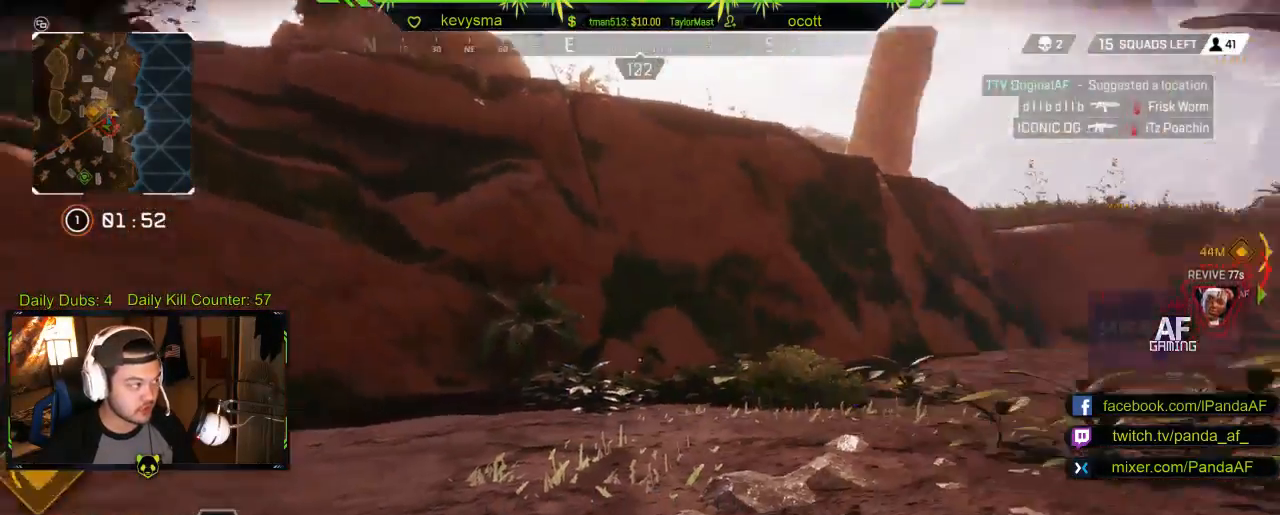
{"buttons": [], "left_stick": "center", "right_stick": "right", "events": [[117, "right_stick", "center"], [317, "right_stick", "right"]]}
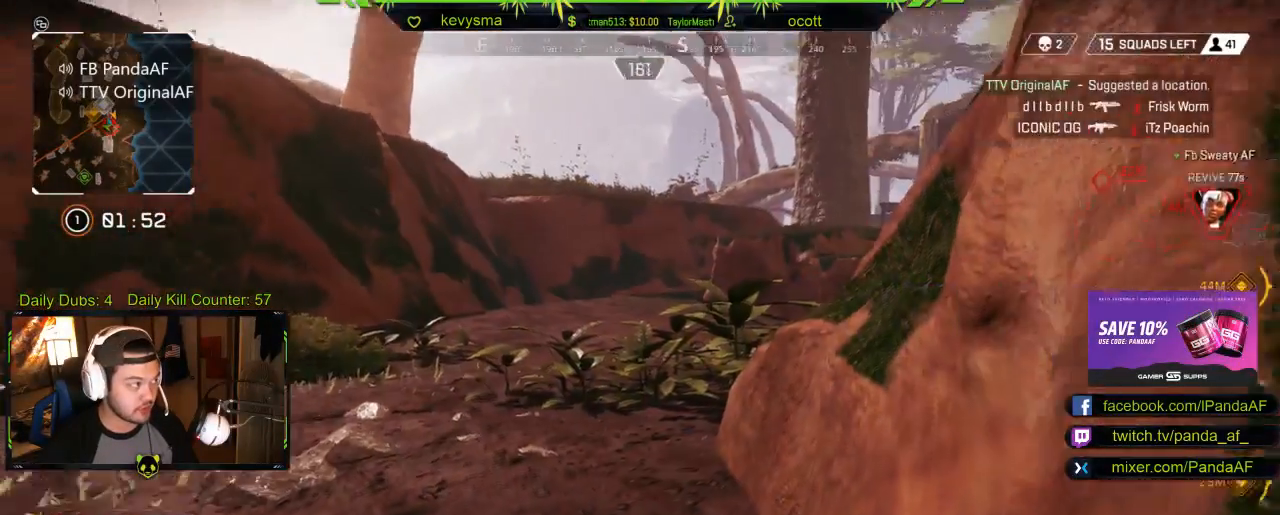
{"buttons": [], "left_stick": "center", "right_stick": "center", "events": [[17, "right_stick", "center"], [50, "left_stick", "up-left"], [183, "right_stick", "right"], [300, "left_stick", "center"], [350, "right_stick", "center"]]}
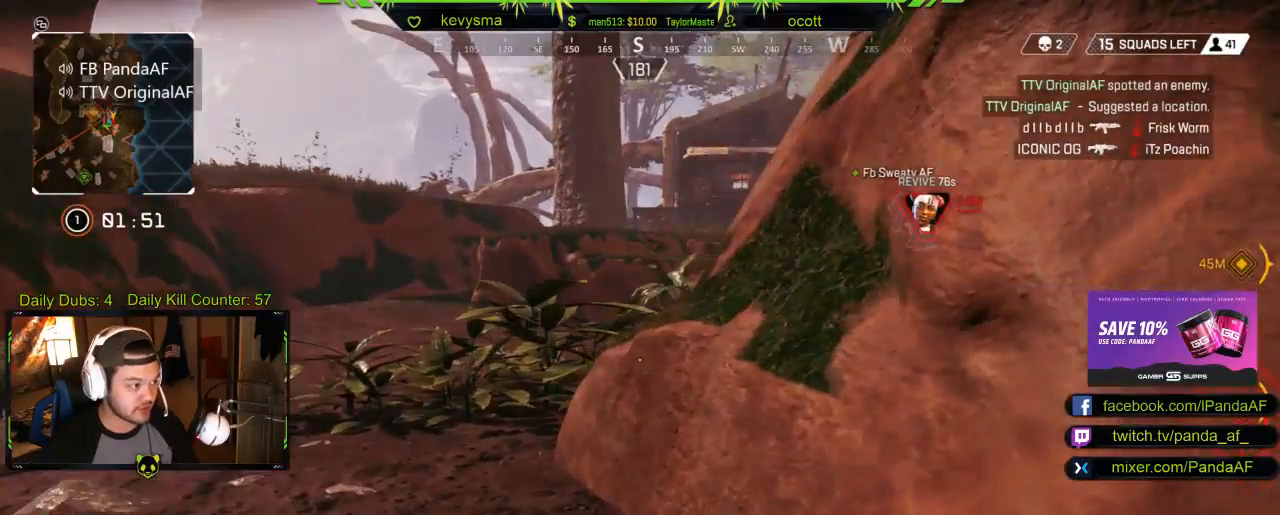
{"buttons": [], "left_stick": "up-left", "right_stick": "center", "events": [[17, "right_stick", "right"], [167, "right_stick", "center"], [183, "left_stick", "left"], [333, "left_stick", "up-left"], [333, "right_stick", "right"], [500, "right_stick", "center"]]}
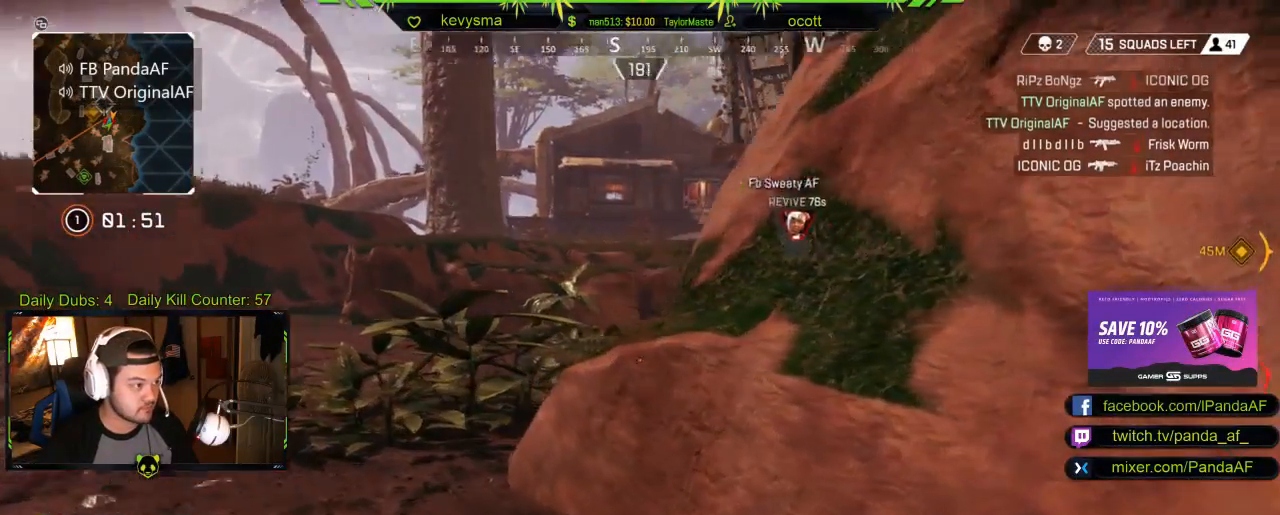
{"buttons": [], "left_stick": "up-left", "right_stick": "center", "events": []}
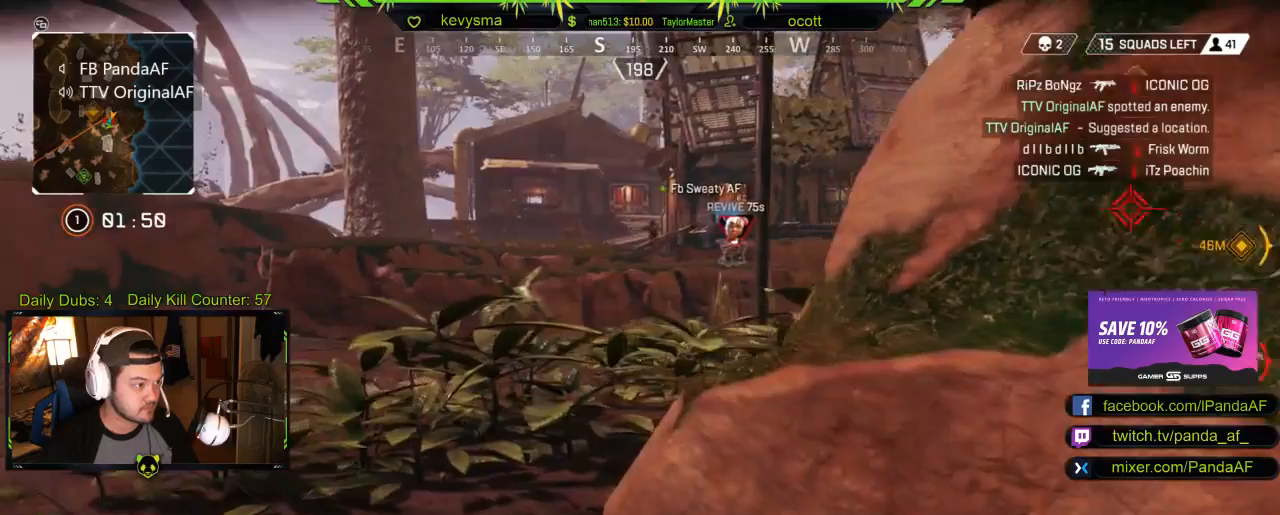
{"buttons": [], "left_stick": "center", "right_stick": "center", "events": [[17, "right_stick", "right"], [183, "right_stick", "center"], [200, "left_stick", "center"]]}
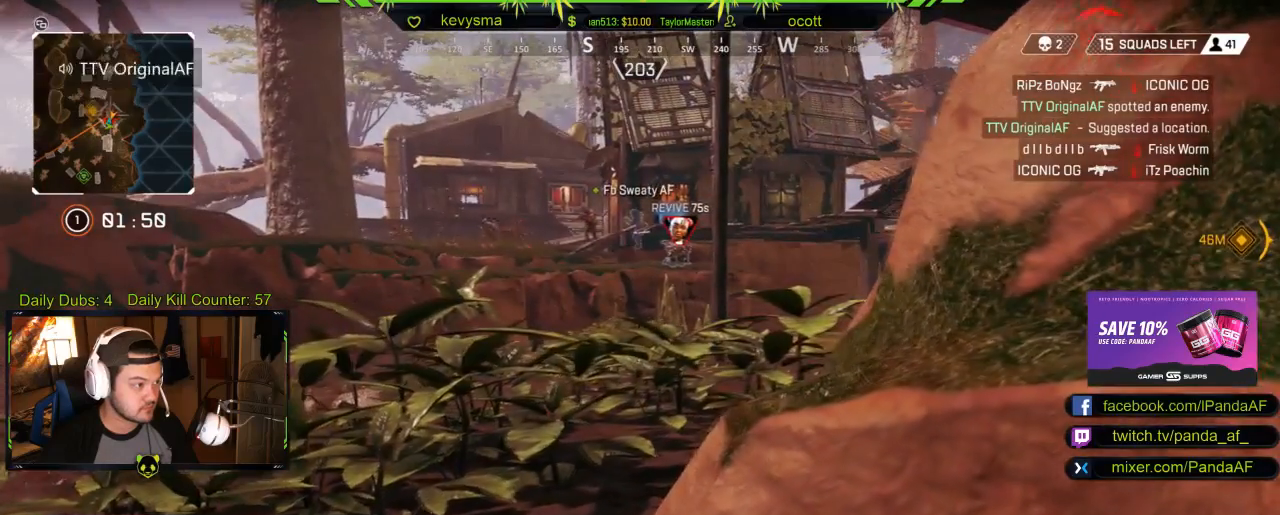
{"buttons": [], "left_stick": "right", "right_stick": "center", "events": [[367, "left_stick", "right"]]}
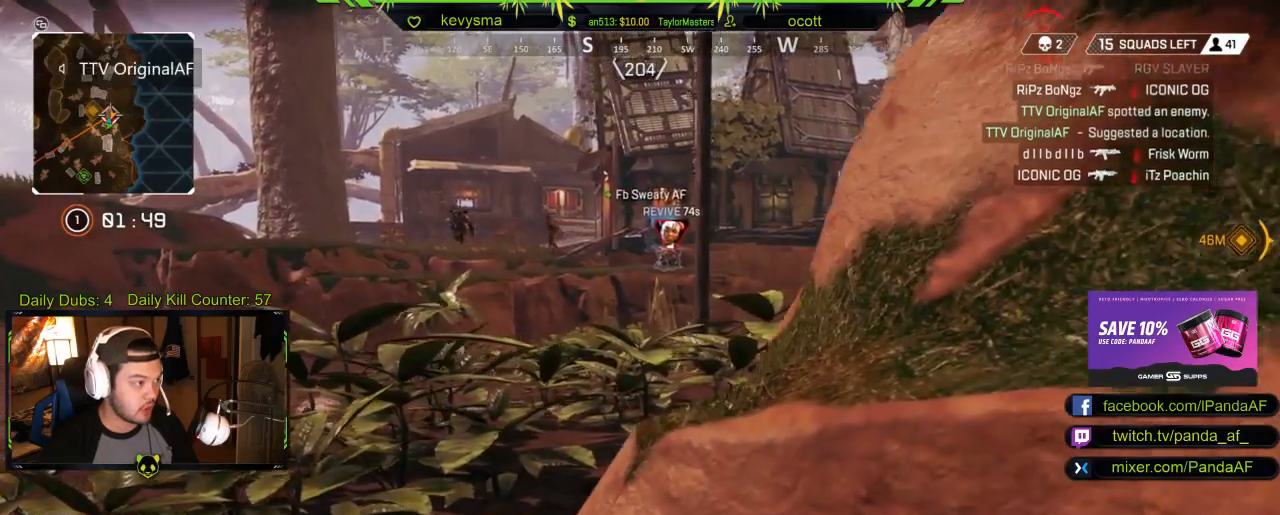
{"buttons": [], "left_stick": "right", "right_stick": "center", "events": []}
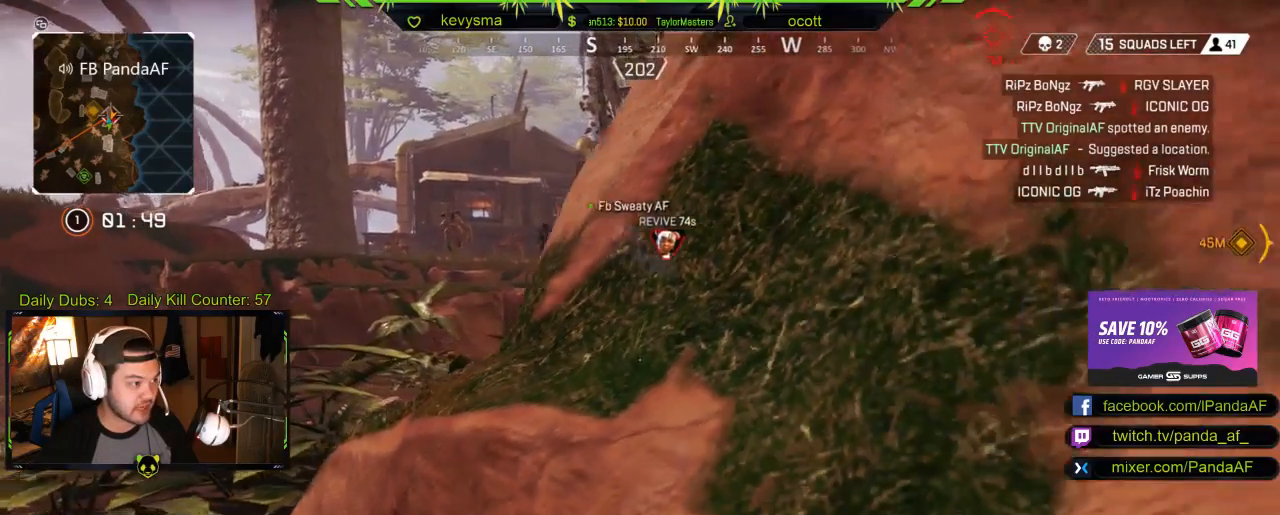
{"buttons": [], "left_stick": "right", "right_stick": "center", "events": [[383, "right_stick", "left"], [483, "right_stick", "center"]]}
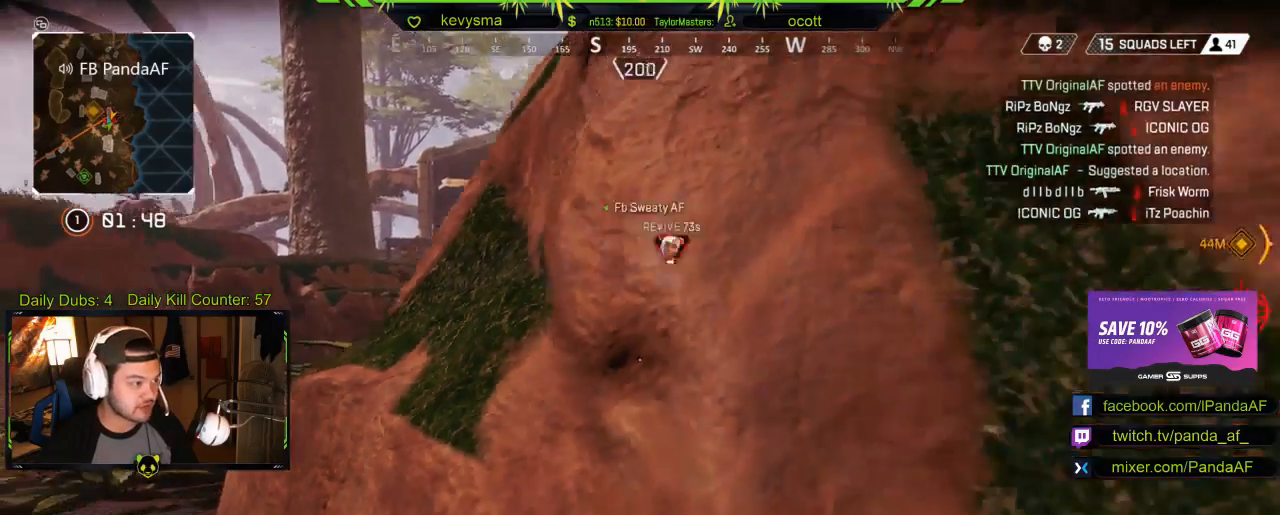
{"buttons": [], "left_stick": "right", "right_stick": "center", "events": [[217, "right_stick", "left"], [400, "right_stick", "center"]]}
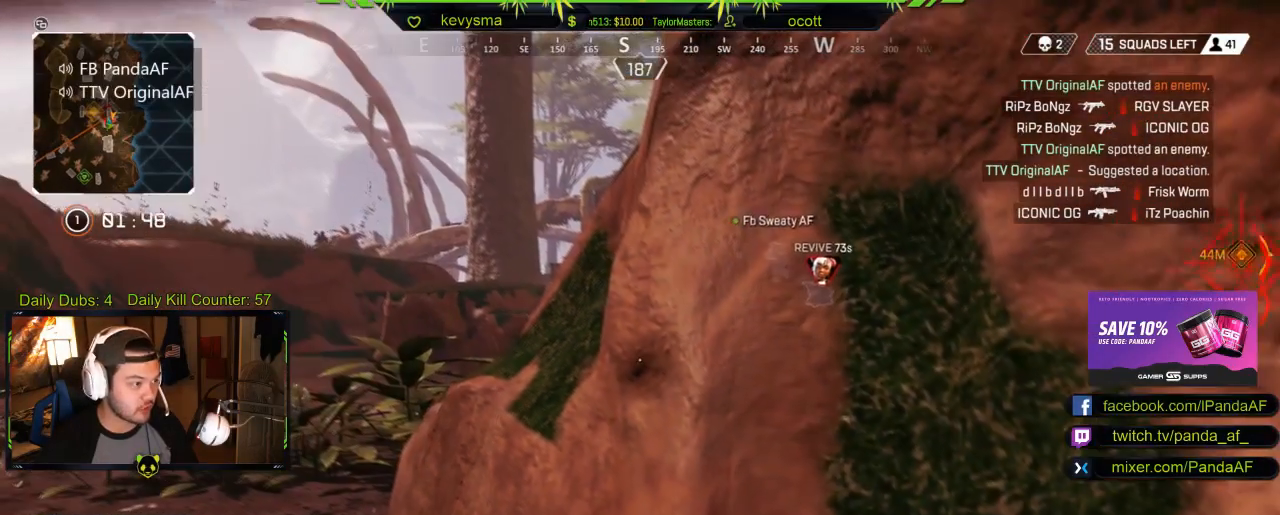
{"buttons": [], "left_stick": "center", "right_stick": "center", "events": [[200, "left_stick", "center"]]}
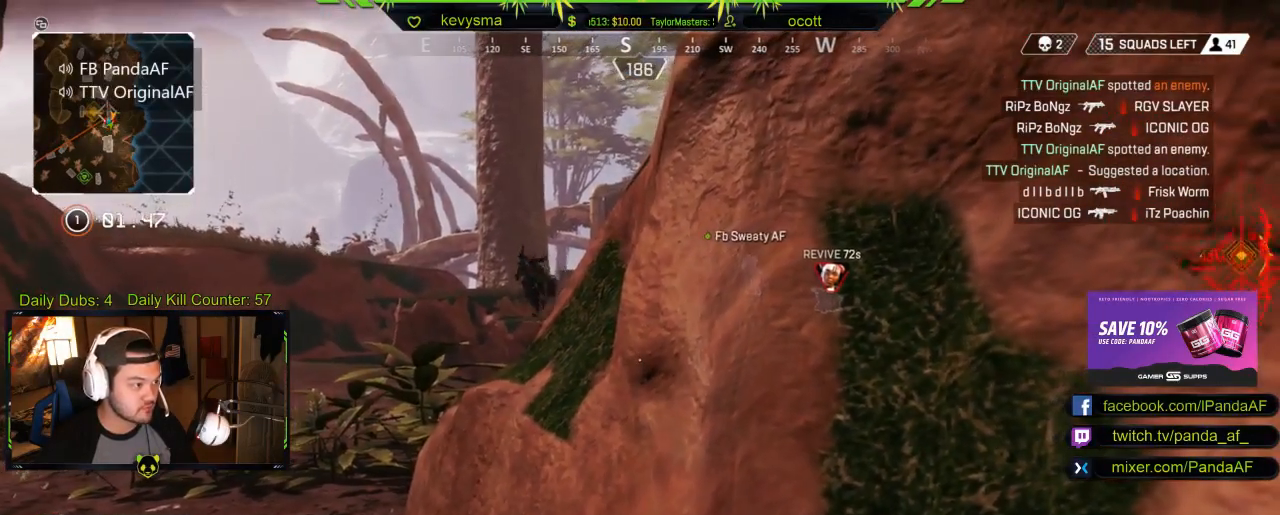
{"buttons": [], "left_stick": "center", "right_stick": "left", "events": [[417, "right_stick", "left"]]}
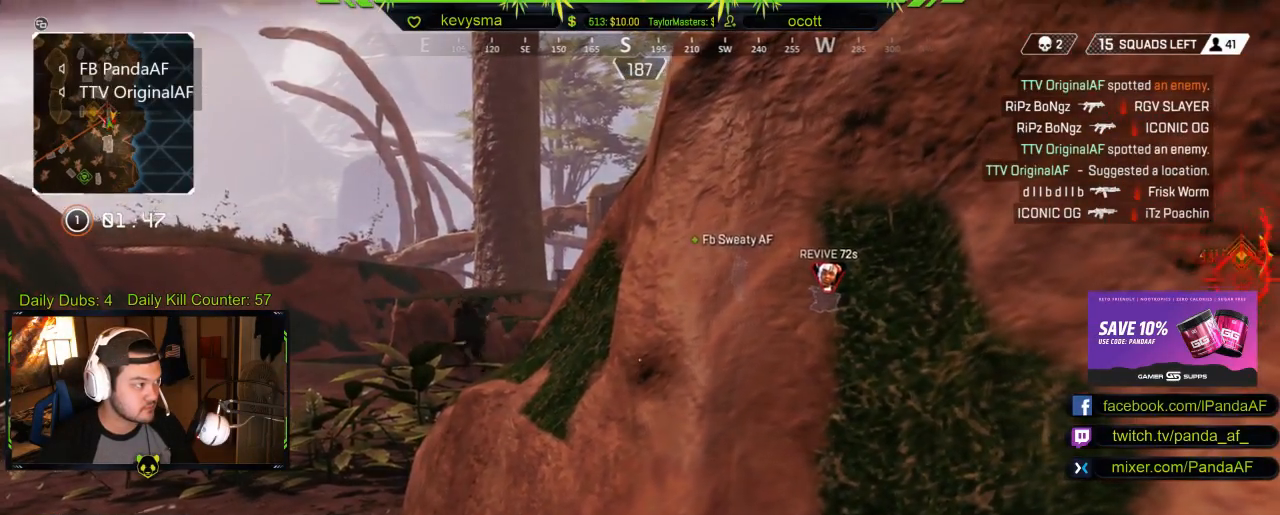
{"buttons": [], "left_stick": "down-right", "right_stick": "center", "events": [[17, "right_stick", "center"], [83, "left_stick", "down"], [250, "left_stick", "down-right"], [317, "right_stick", "left"], [383, "right_stick", "center"]]}
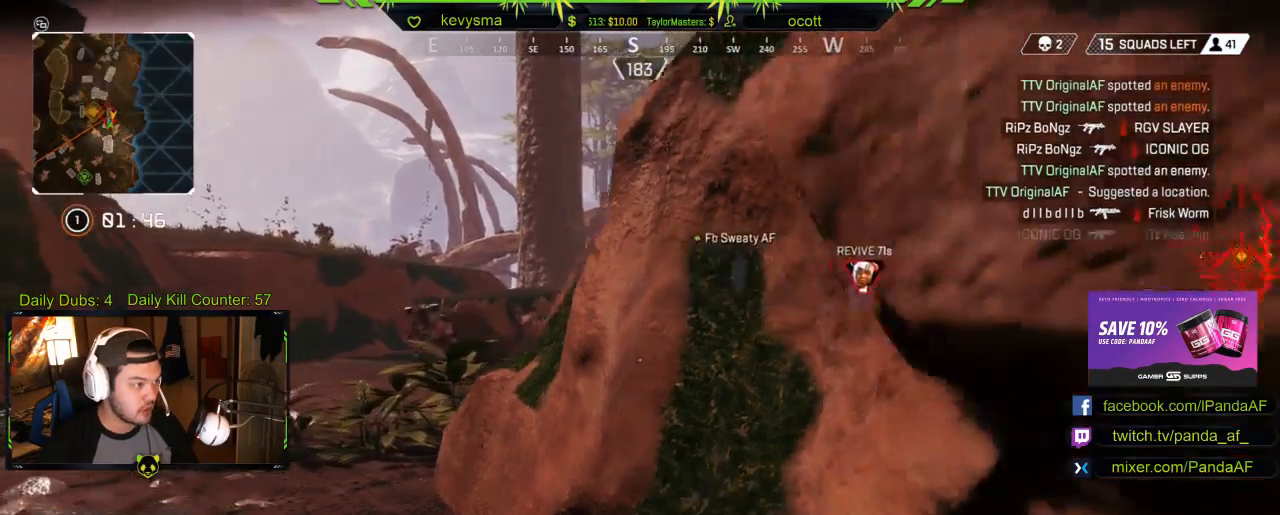
{"buttons": [], "left_stick": "down-right", "right_stick": "left", "events": [[100, "R2", "down"], [150, "R2", "up"], [333, "right_stick", "left"]]}
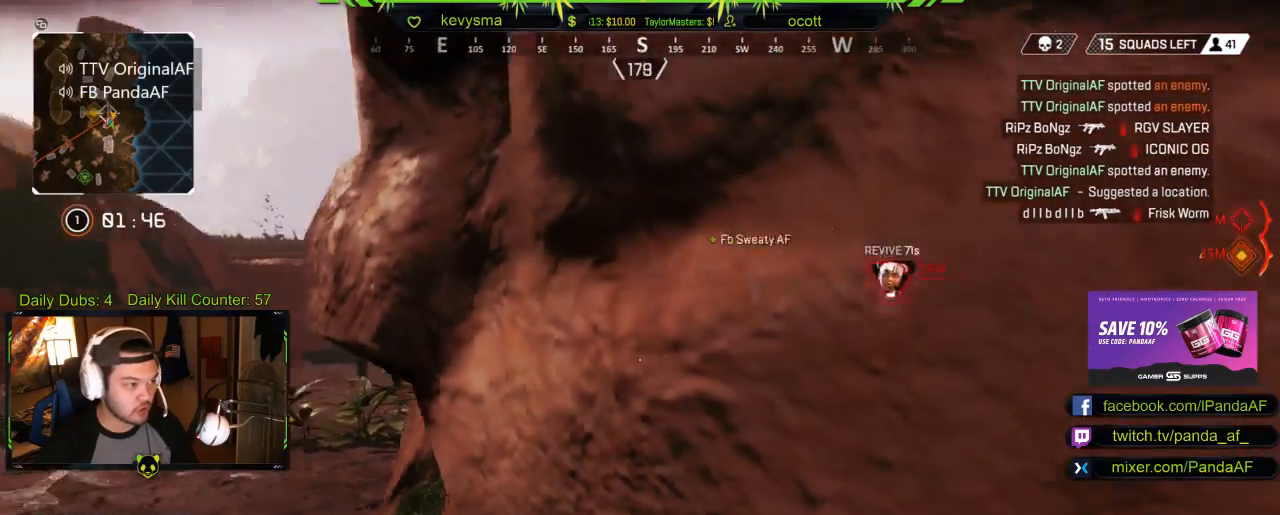
{"buttons": [], "left_stick": "down-right", "right_stick": "left", "events": [[33, "right_stick", "center"], [100, "right_stick", "left"], [267, "right_stick", "center"], [400, "right_stick", "left"]]}
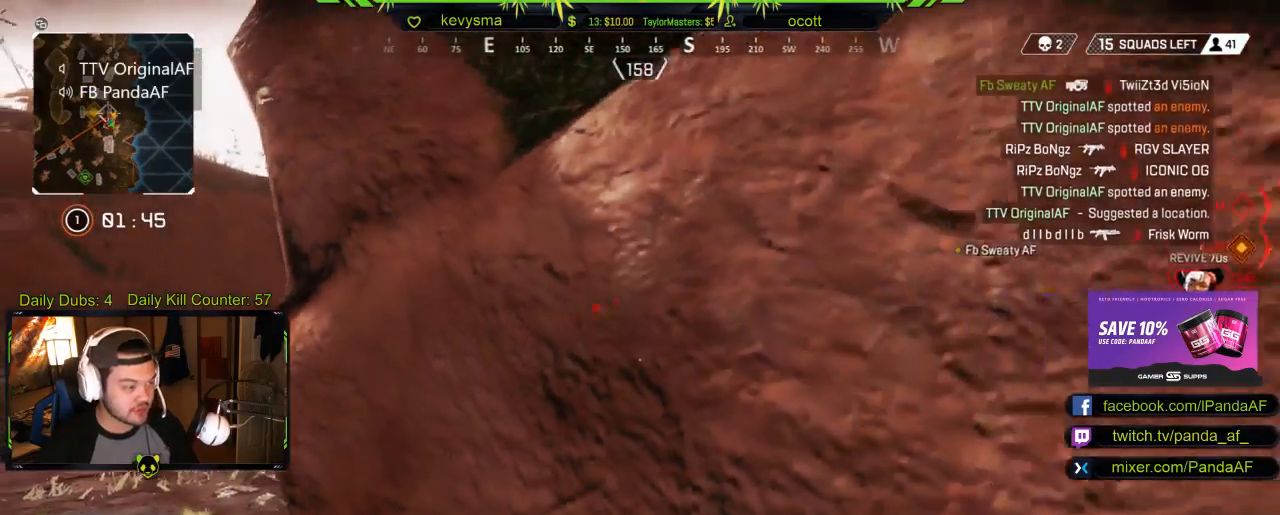
{"buttons": [], "left_stick": "down-right", "right_stick": "left", "events": [[167, "right_stick", "center"], [350, "right_stick", "left"]]}
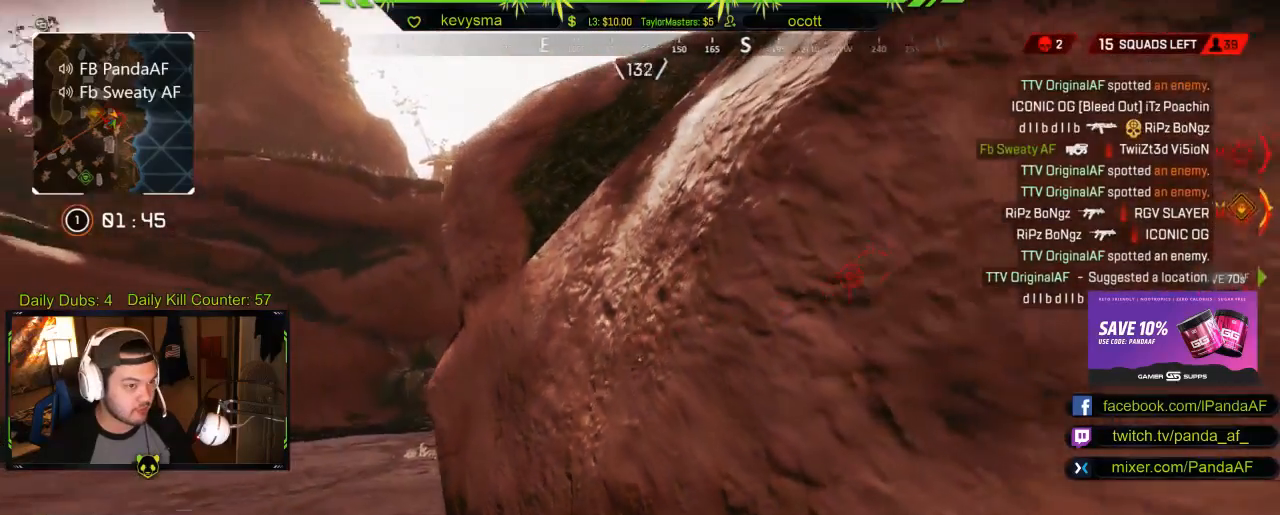
{"buttons": [], "left_stick": "center", "right_stick": "center", "events": [[50, "right_stick", "center"], [233, "left_stick", "center"], [233, "right_stick", "left"], [400, "right_stick", "center"]]}
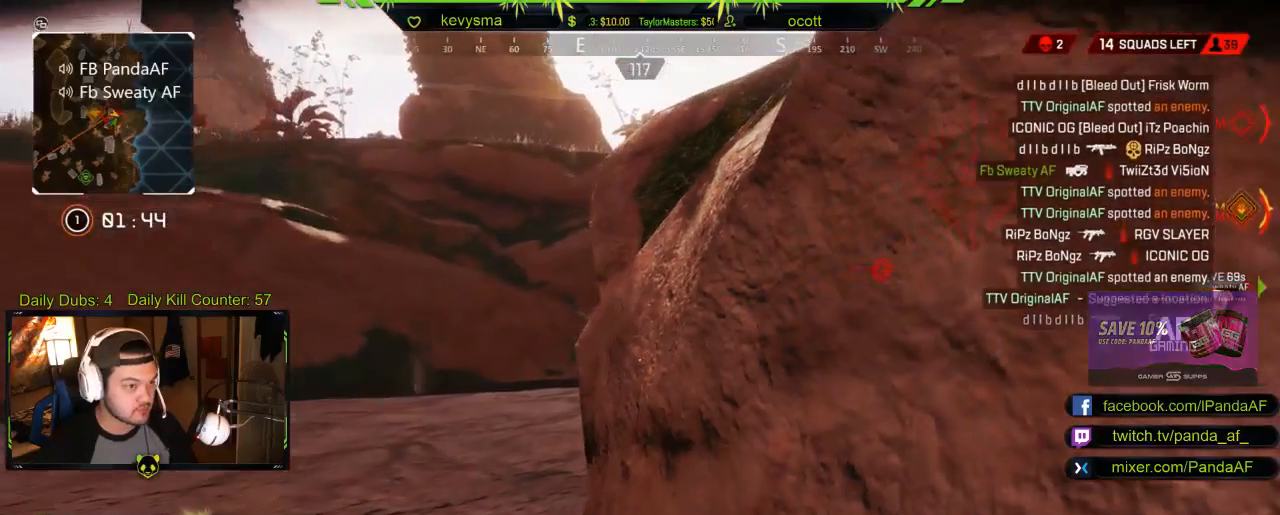
{"buttons": [], "left_stick": "down-right", "right_stick": "center", "events": [[483, "left_stick", "down-right"]]}
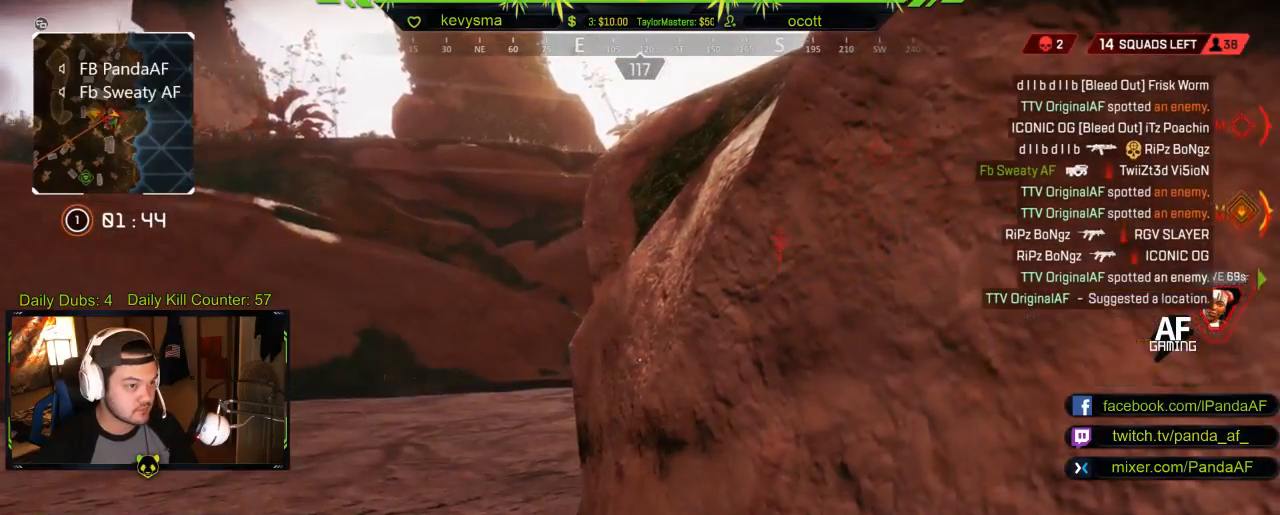
{"buttons": [], "left_stick": "center", "right_stick": "center", "events": [[250, "left_stick", "center"]]}
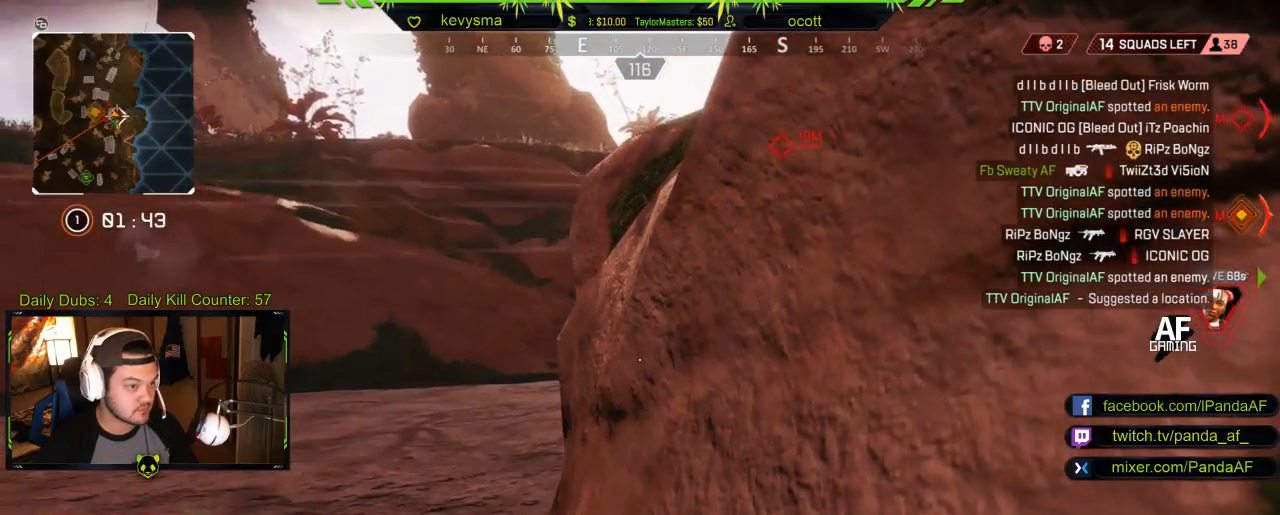
{"buttons": [], "left_stick": "down-right", "right_stick": "left", "events": [[417, "right_stick", "left"], [483, "left_stick", "down-right"]]}
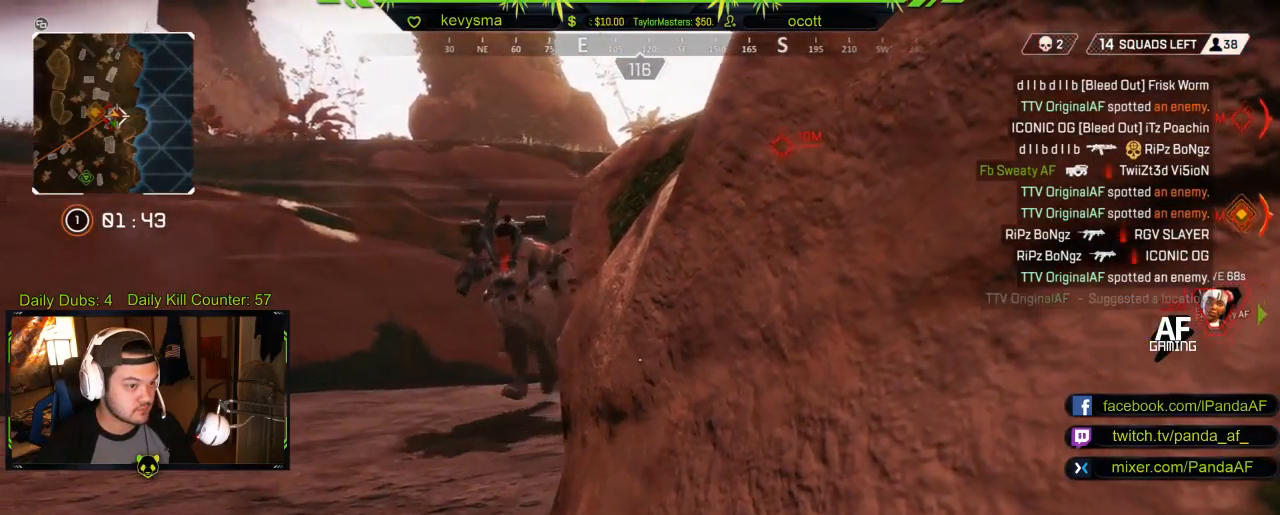
{"buttons": [], "left_stick": "down-right", "right_stick": "center", "events": [[100, "right_stick", "center"]]}
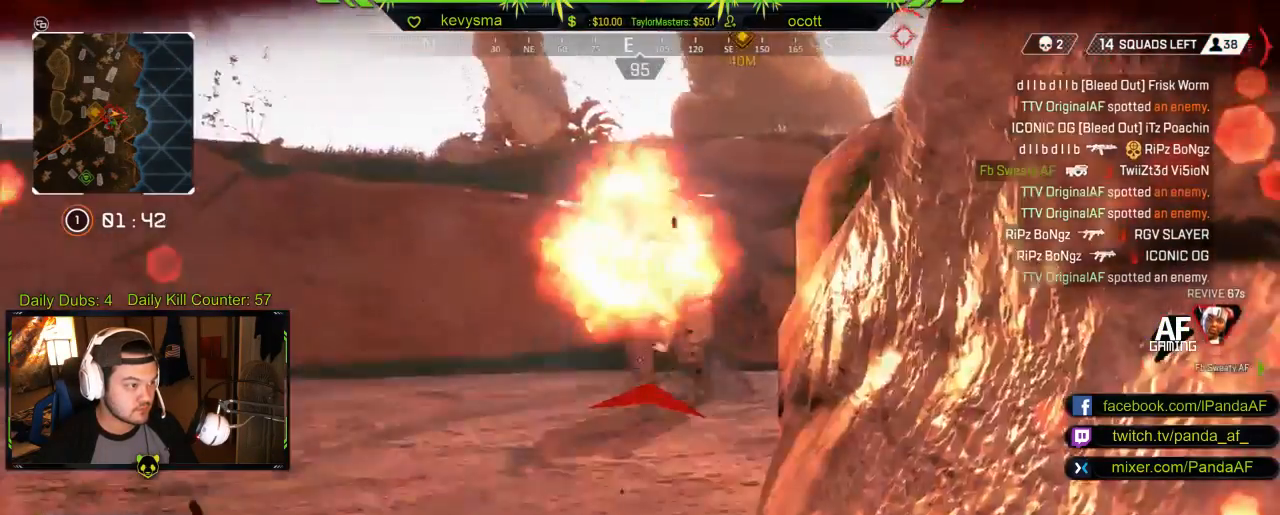
{"buttons": [], "left_stick": "center", "right_stick": "center", "events": [[117, "left_stick", "center"], [250, "R1", "down"], [417, "R1", "up"]]}